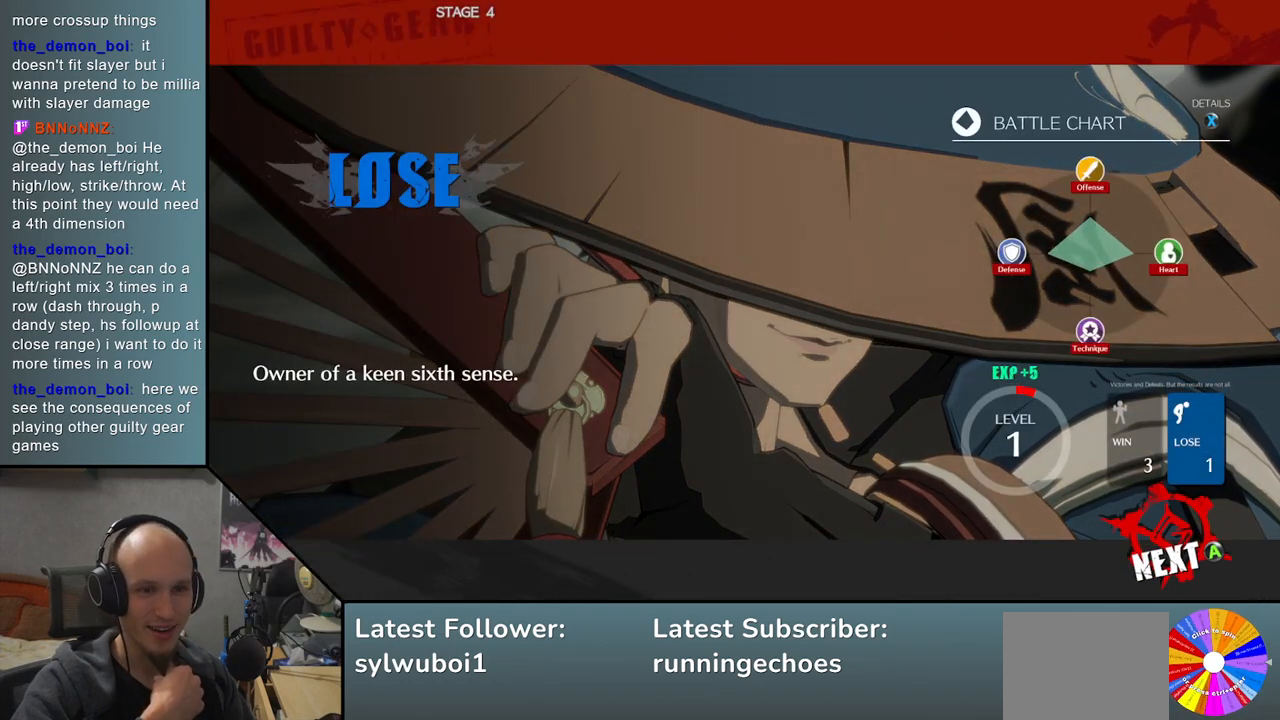
Gameplay with a controller (arcade stick); each line is a JSON object with the inputs held at the frame after it. "events" lists button and stick changes between this image and that frame as [ms after this image, input, new state], when the widget could be followed in between. Not read: L3 R3.
{"buttons": [], "events": [[400, "L1", "down"], [500, "L1", "up"]]}
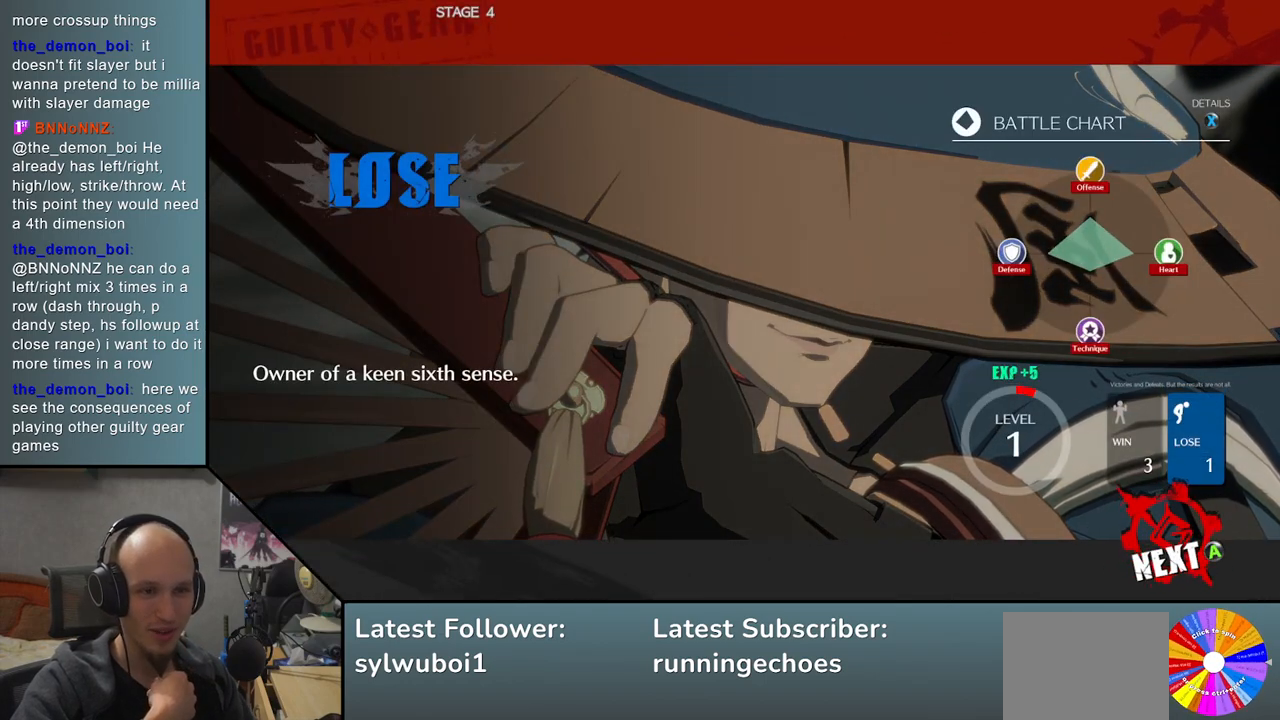
{"buttons": ["L1"], "events": [[417, "L1", "down"]]}
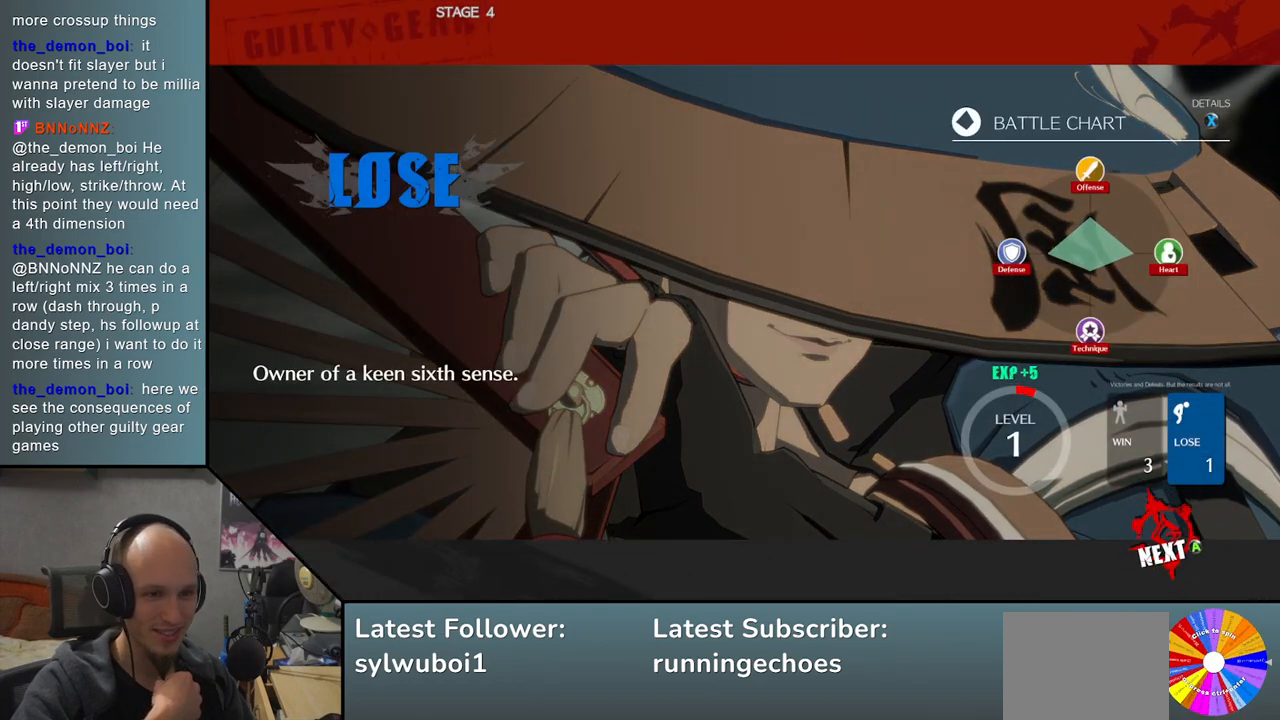
{"buttons": [], "events": [[17, "L1", "up"]]}
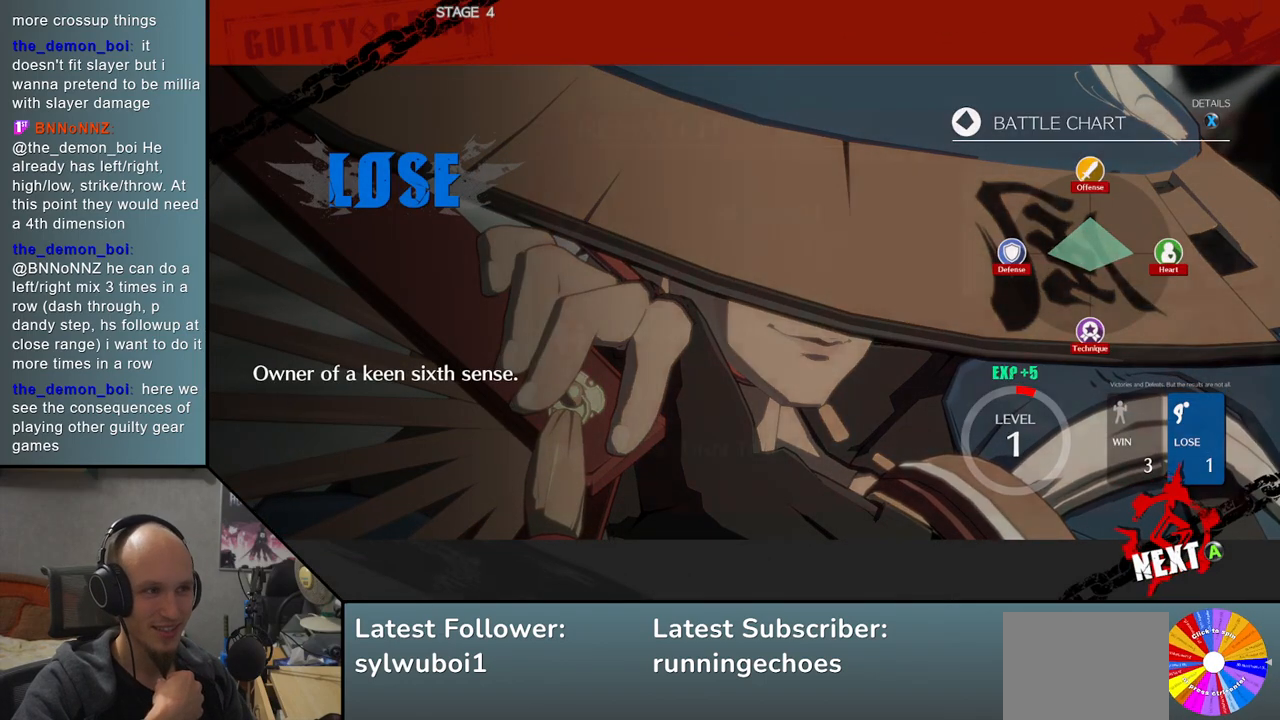
{"buttons": [], "events": []}
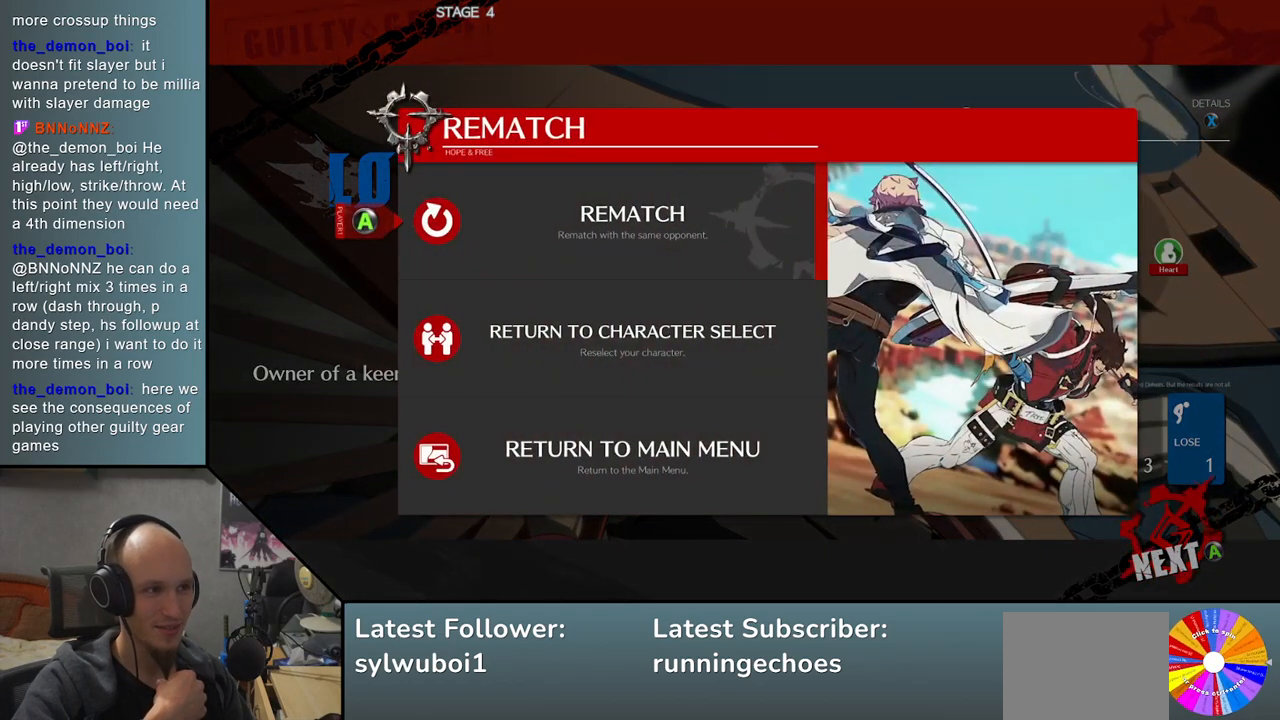
{"buttons": [], "events": [[133, "L1", "down"], [233, "L1", "up"]]}